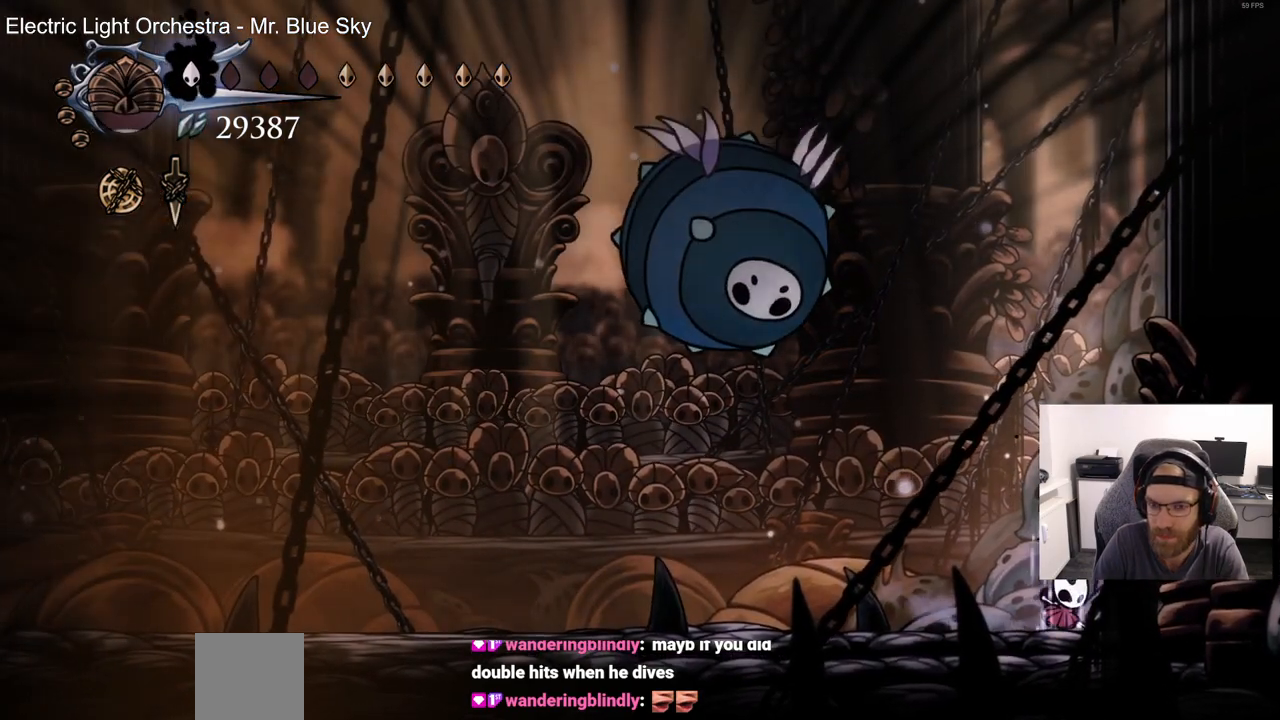
Gameplay with a controller (PlayStation layout); each line is a JSON object with the inputs held at the frame after it. "events" lists button and stick changes between this image and that frame as [ms after this image, input, new state], when the widget could be followed in between. Not read: CIRCLE CROSS.
{"buttons": [], "left_stick": "center", "right_stick": "center", "events": []}
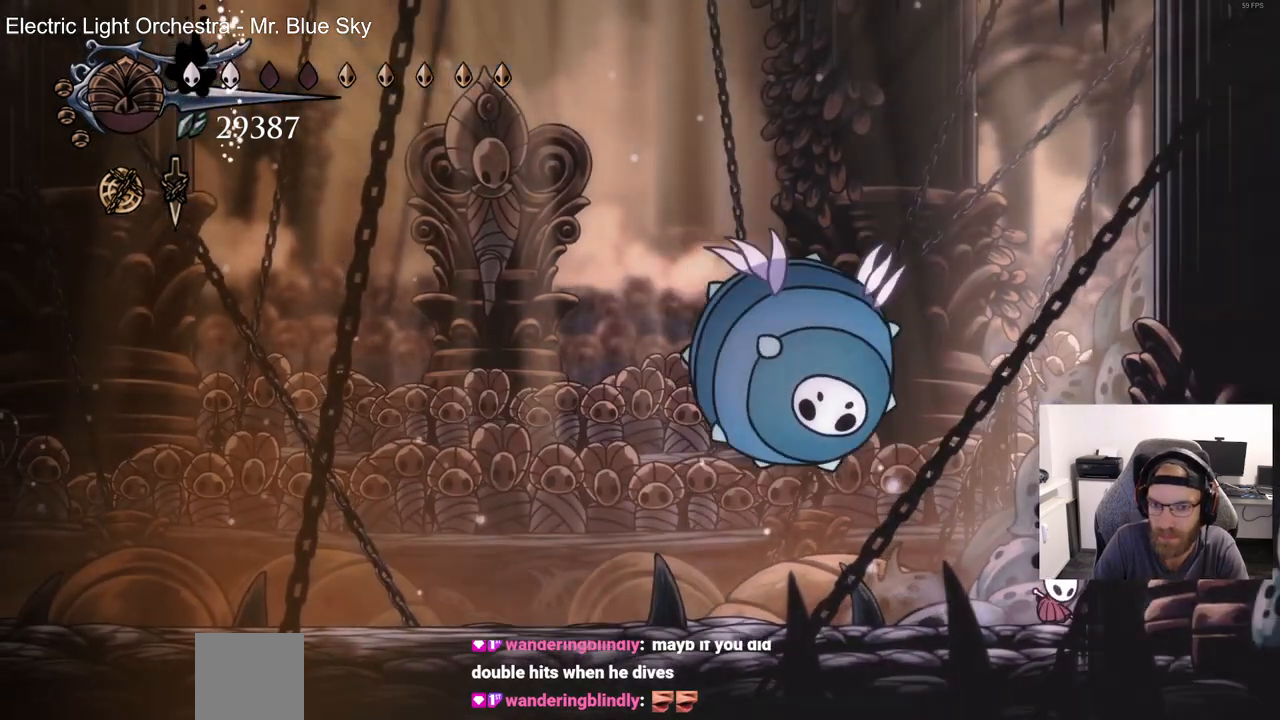
{"buttons": ["DPAD_LEFT"], "left_stick": "center", "right_stick": "center", "events": [[50, "DPAD_LEFT", "down"], [150, "SQUARE", "down"], [267, "DPAD_LEFT", "up"], [317, "SQUARE", "up"], [467, "DPAD_LEFT", "down"]]}
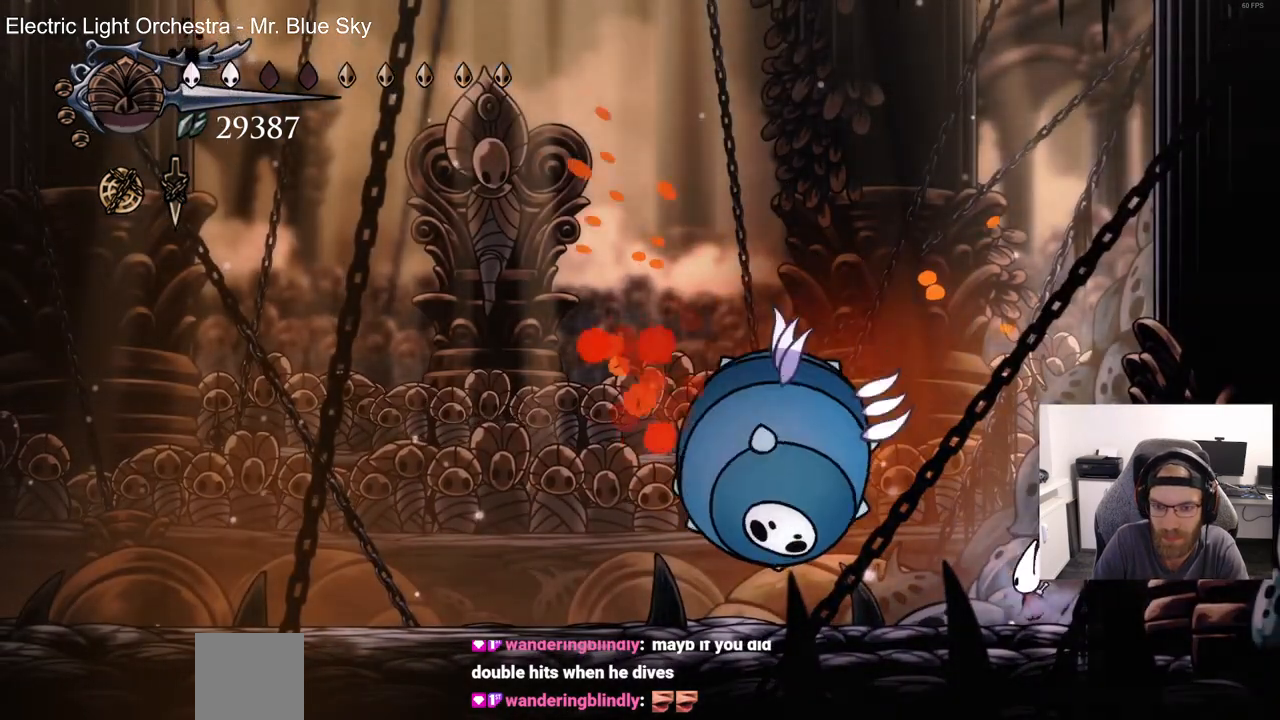
{"buttons": ["SQUARE"], "left_stick": "center", "right_stick": "center", "events": [[17, "SQUARE", "down"], [133, "DPAD_LEFT", "up"], [167, "SQUARE", "up"], [283, "DPAD_LEFT", "down"], [417, "SQUARE", "down"], [467, "DPAD_LEFT", "up"]]}
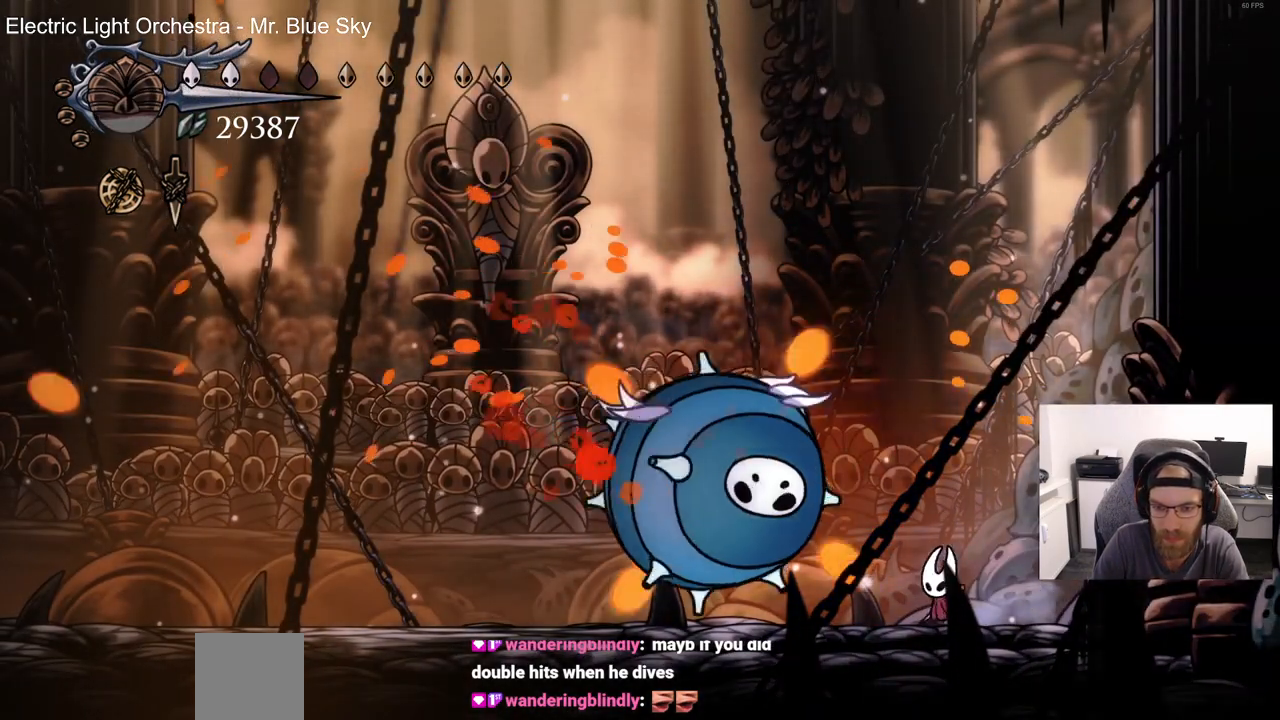
{"buttons": [], "left_stick": "center", "right_stick": "center", "events": [[67, "DPAD_RIGHT", "down"], [83, "SQUARE", "up"], [417, "DPAD_RIGHT", "up"]]}
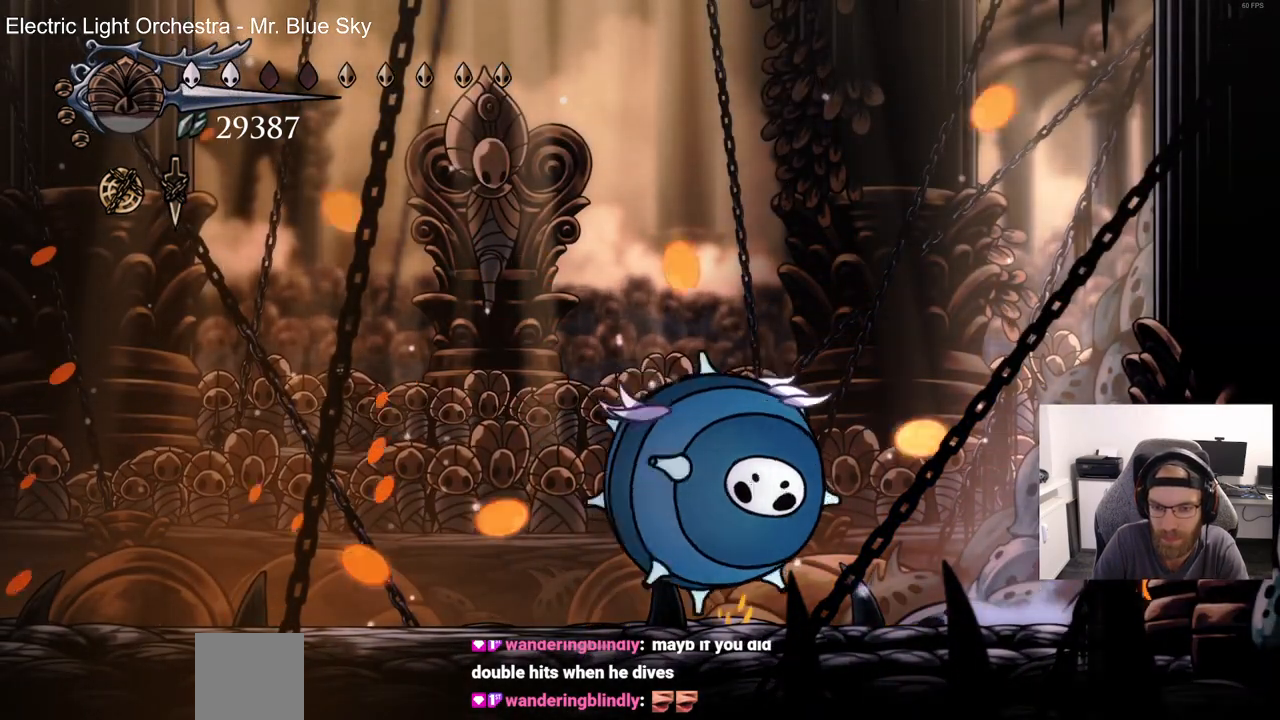
{"buttons": [], "left_stick": "center", "right_stick": "center", "events": []}
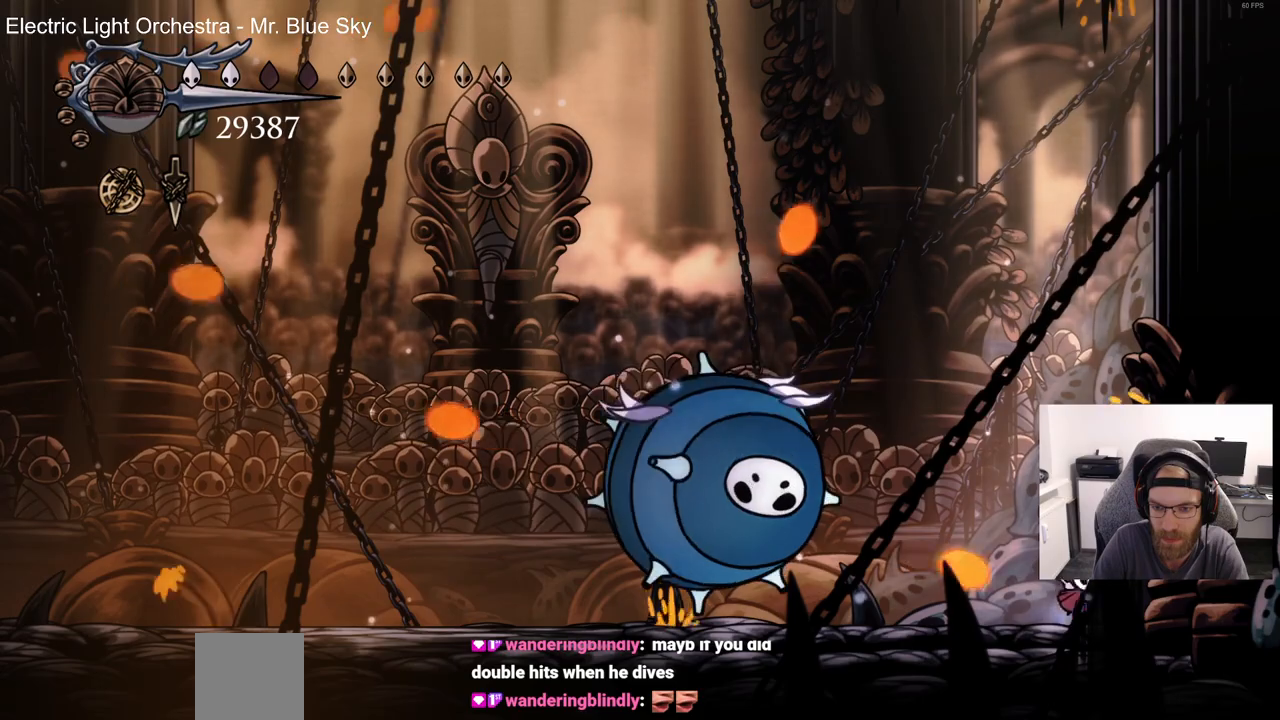
{"buttons": [], "left_stick": "center", "right_stick": "center", "events": [[17, "DPAD_RIGHT", "down"], [167, "DPAD_RIGHT", "up"], [317, "DPAD_LEFT", "down"], [433, "DPAD_LEFT", "up"]]}
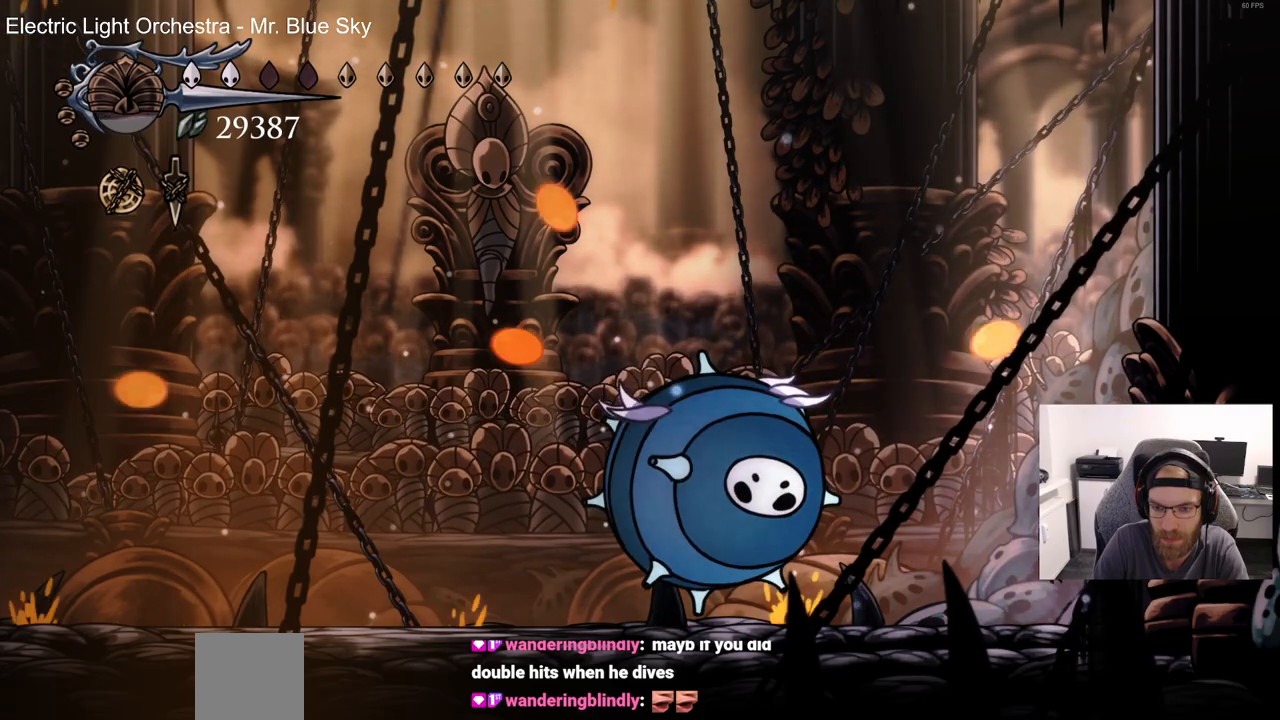
{"buttons": [], "left_stick": "center", "right_stick": "center", "events": []}
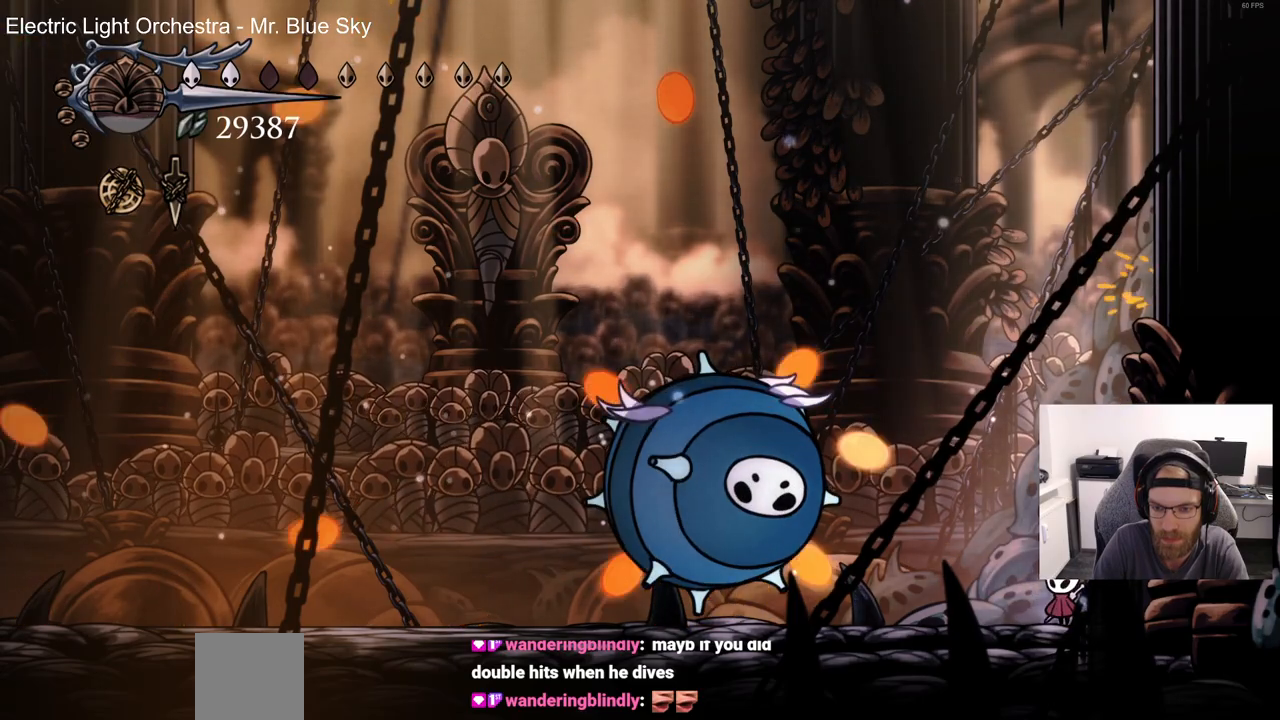
{"buttons": [], "left_stick": "center", "right_stick": "center", "events": [[250, "DPAD_LEFT", "down"], [383, "DPAD_LEFT", "up"]]}
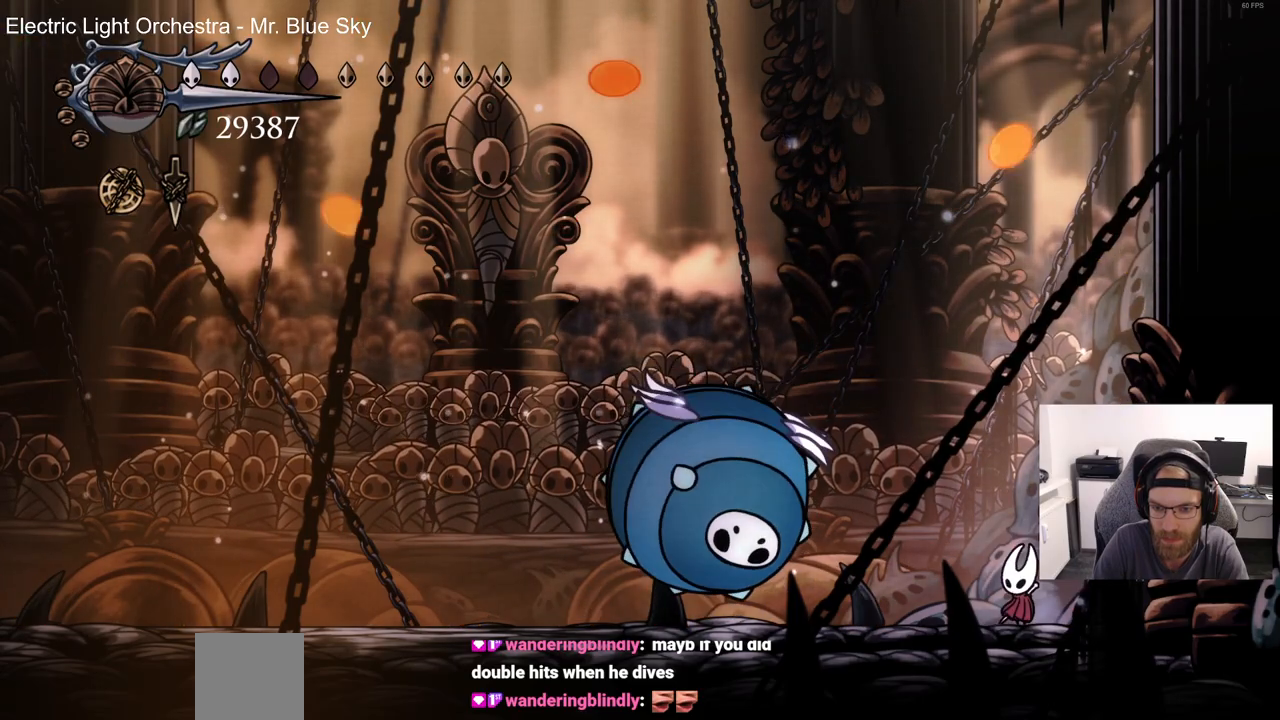
{"buttons": [], "left_stick": "center", "right_stick": "center", "events": [[100, "DPAD_LEFT", "down"], [250, "SQUARE", "down"], [383, "DPAD_LEFT", "up"], [400, "SQUARE", "up"]]}
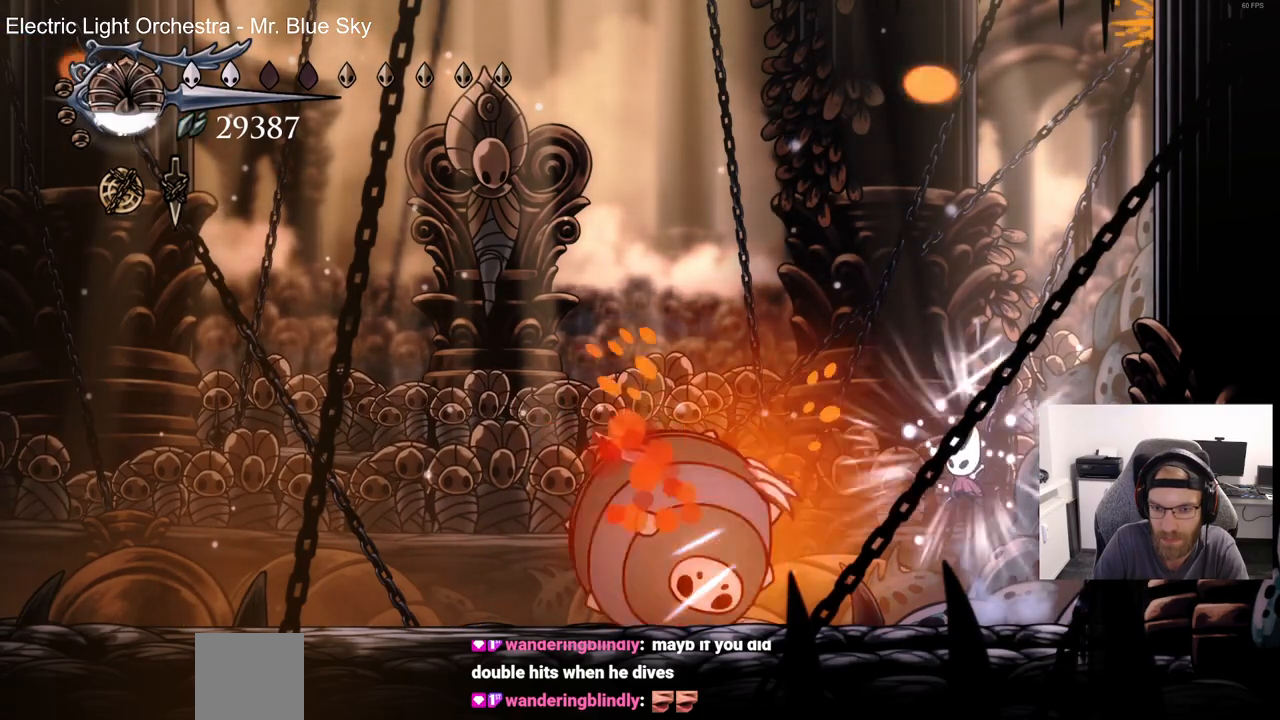
{"buttons": ["DPAD_LEFT"], "left_stick": "center", "right_stick": "center", "events": [[83, "DPAD_LEFT", "down"], [117, "SQUARE", "down"], [250, "DPAD_LEFT", "up"], [283, "SQUARE", "up"], [467, "DPAD_LEFT", "down"]]}
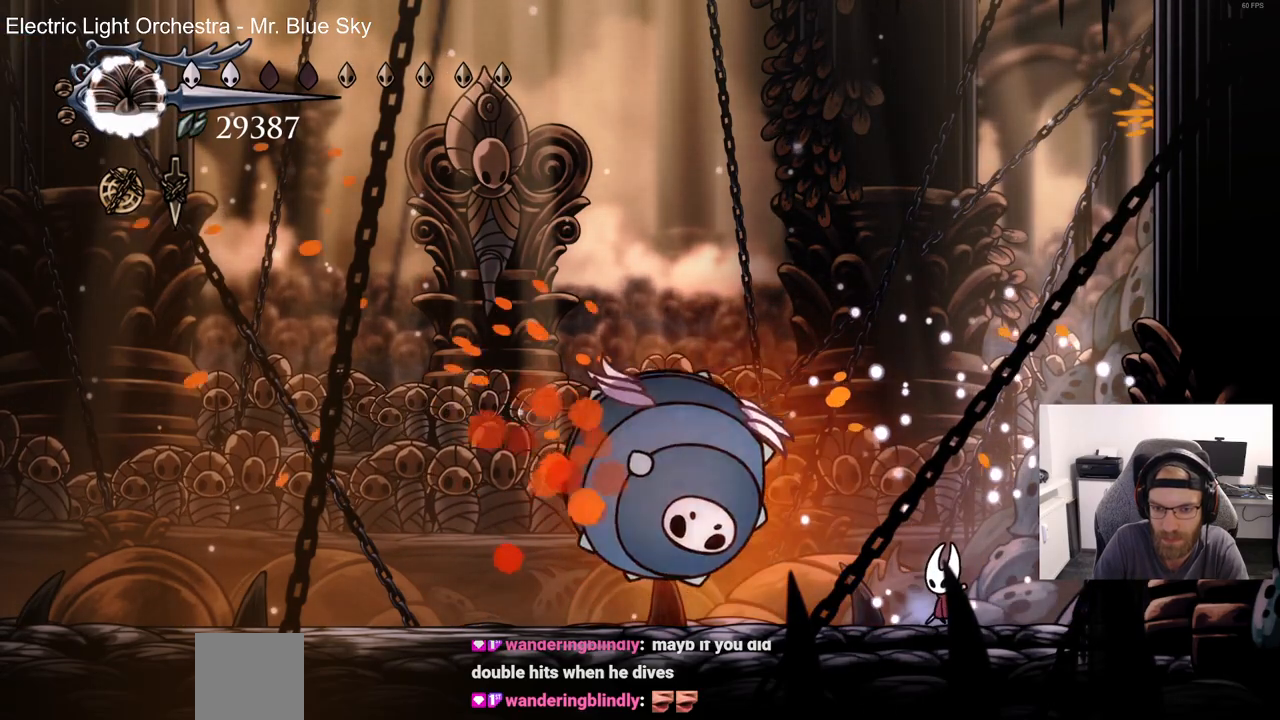
{"buttons": ["DPAD_LEFT"], "left_stick": "center", "right_stick": "center", "events": [[100, "SQUARE", "down"], [233, "DPAD_LEFT", "up"], [267, "SQUARE", "up"], [417, "DPAD_LEFT", "down"]]}
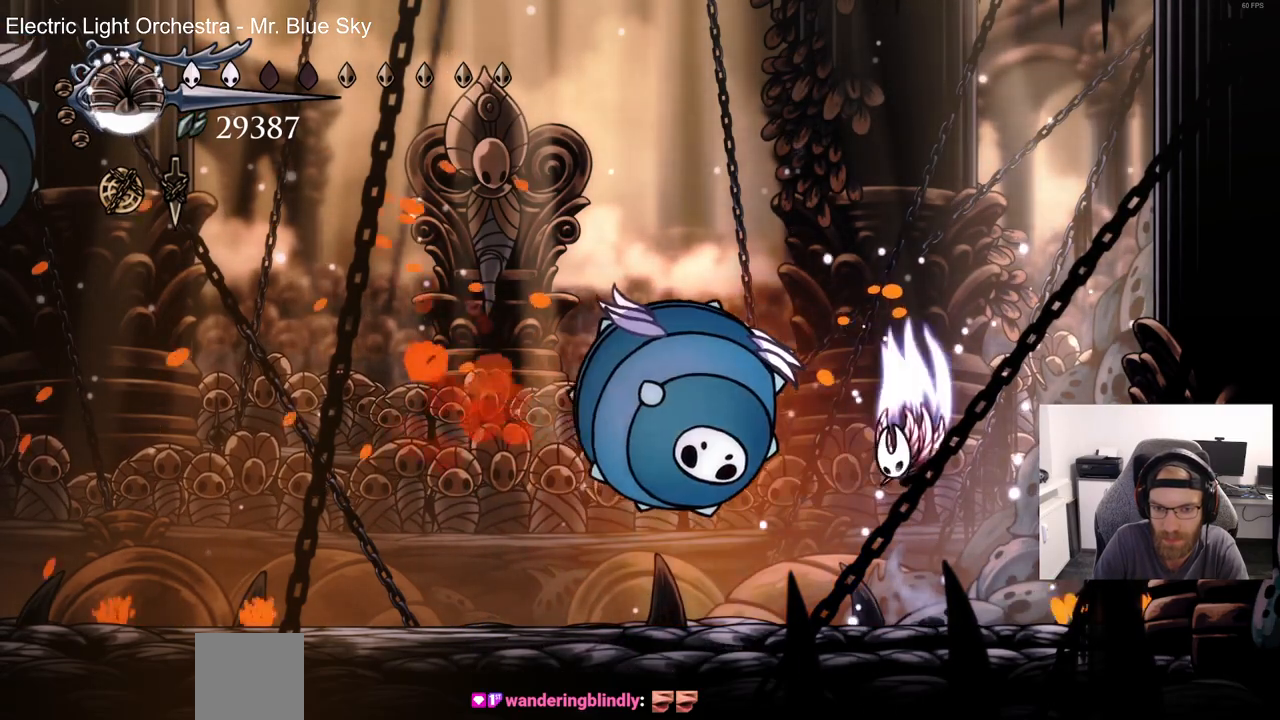
{"buttons": ["SQUARE", "DPAD_LEFT"], "left_stick": "center", "right_stick": "center", "events": [[67, "SQUARE", "down"], [150, "DPAD_LEFT", "up"], [233, "SQUARE", "up"], [283, "DPAD_LEFT", "down"], [433, "SQUARE", "down"]]}
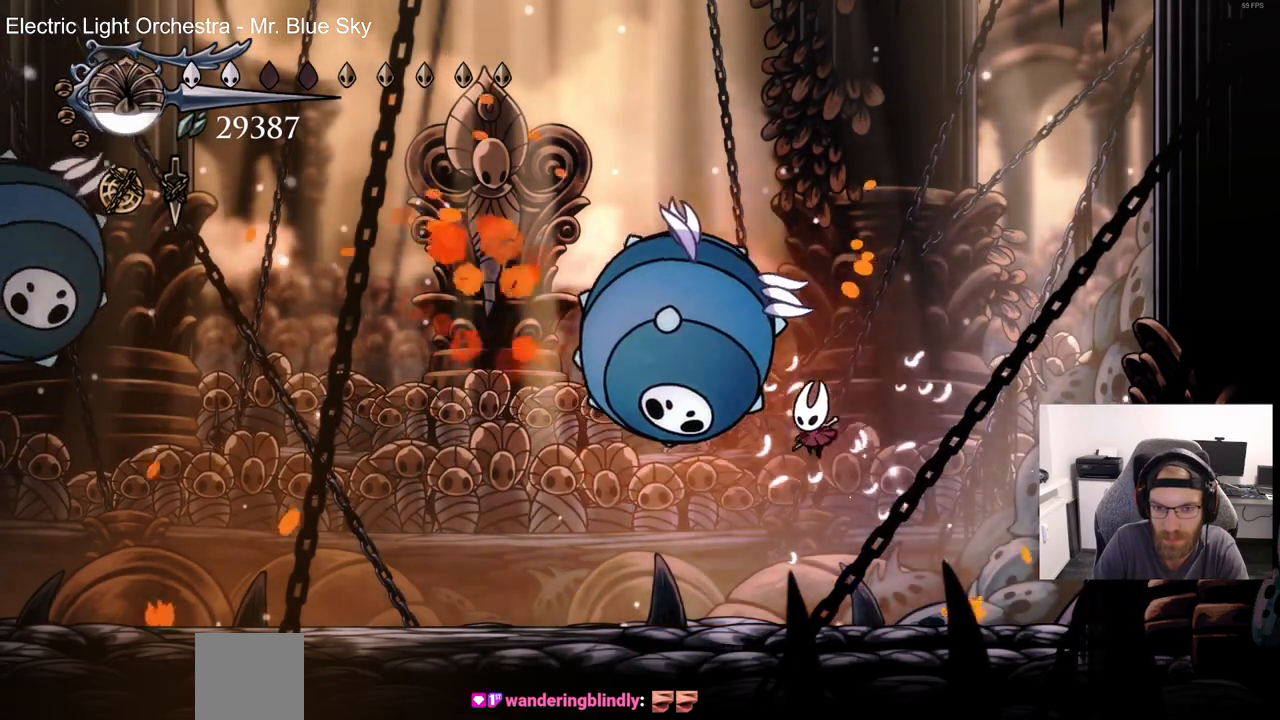
{"buttons": ["DPAD_RIGHT"], "left_stick": "center", "right_stick": "center", "events": [[83, "SQUARE", "up"], [133, "DPAD_LEFT", "up"], [217, "DPAD_RIGHT", "down"]]}
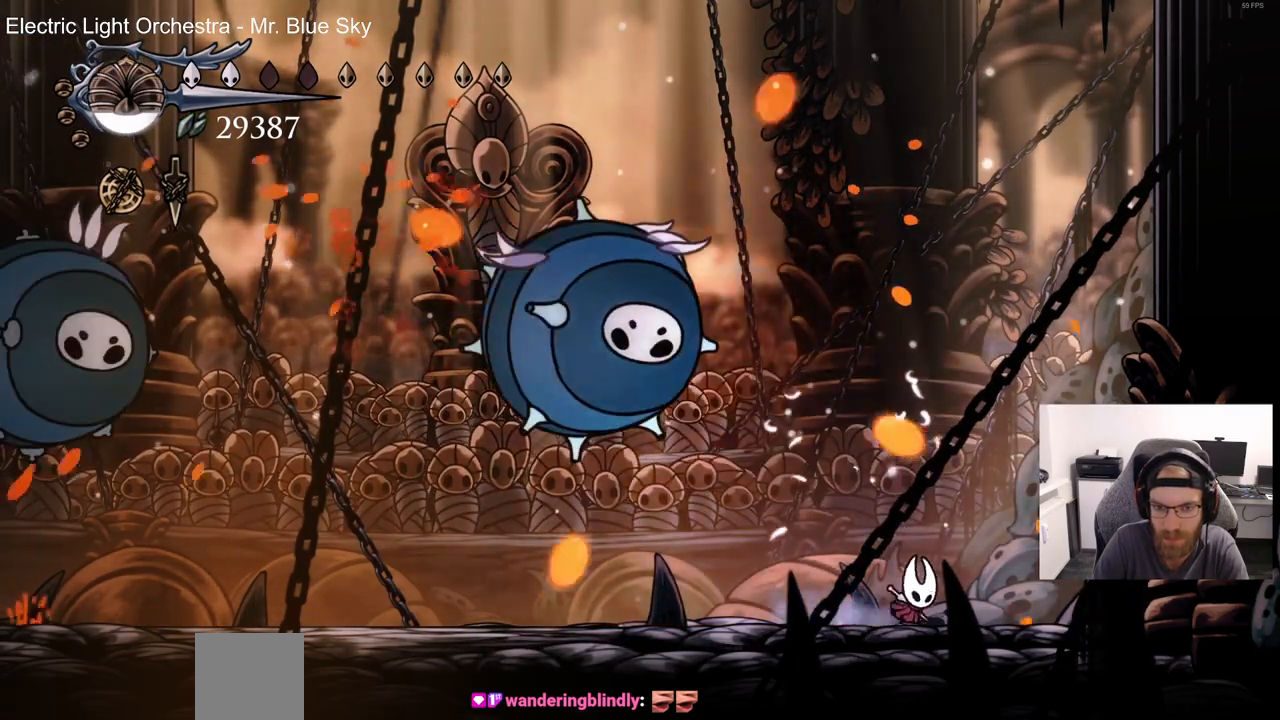
{"buttons": ["DPAD_RIGHT"], "left_stick": "center", "right_stick": "center", "events": []}
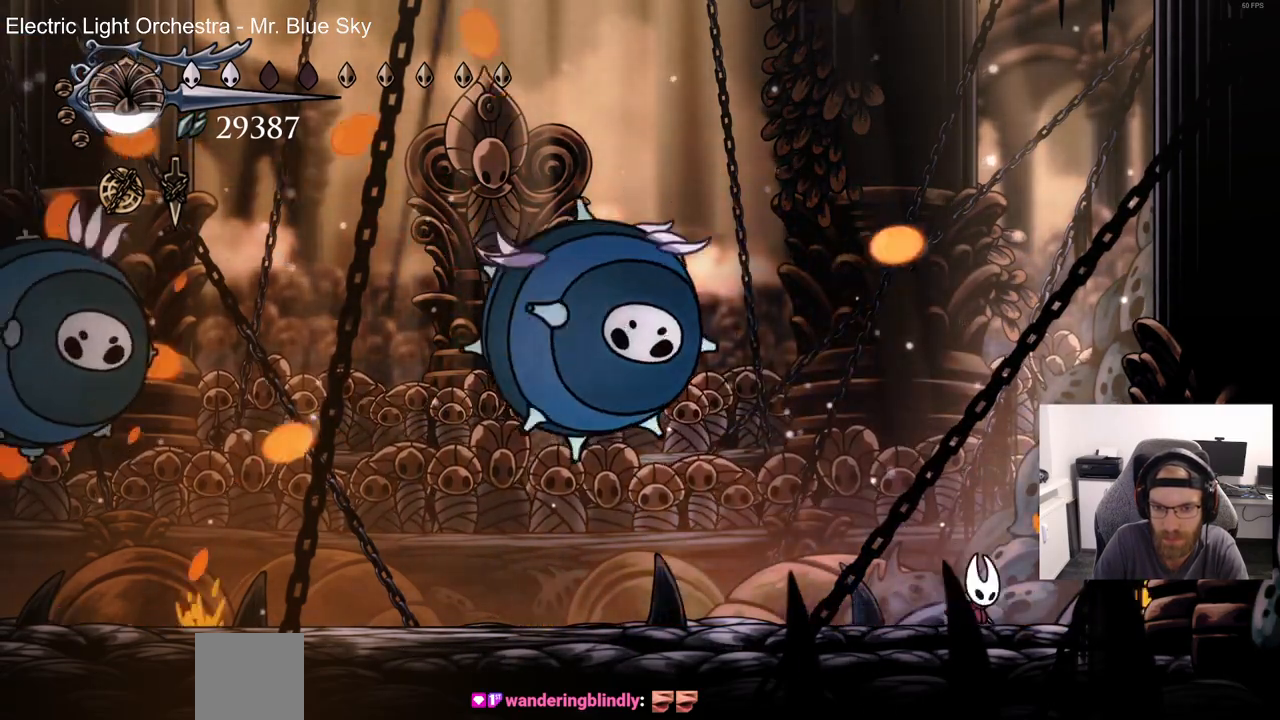
{"buttons": [], "left_stick": "center", "right_stick": "center"}
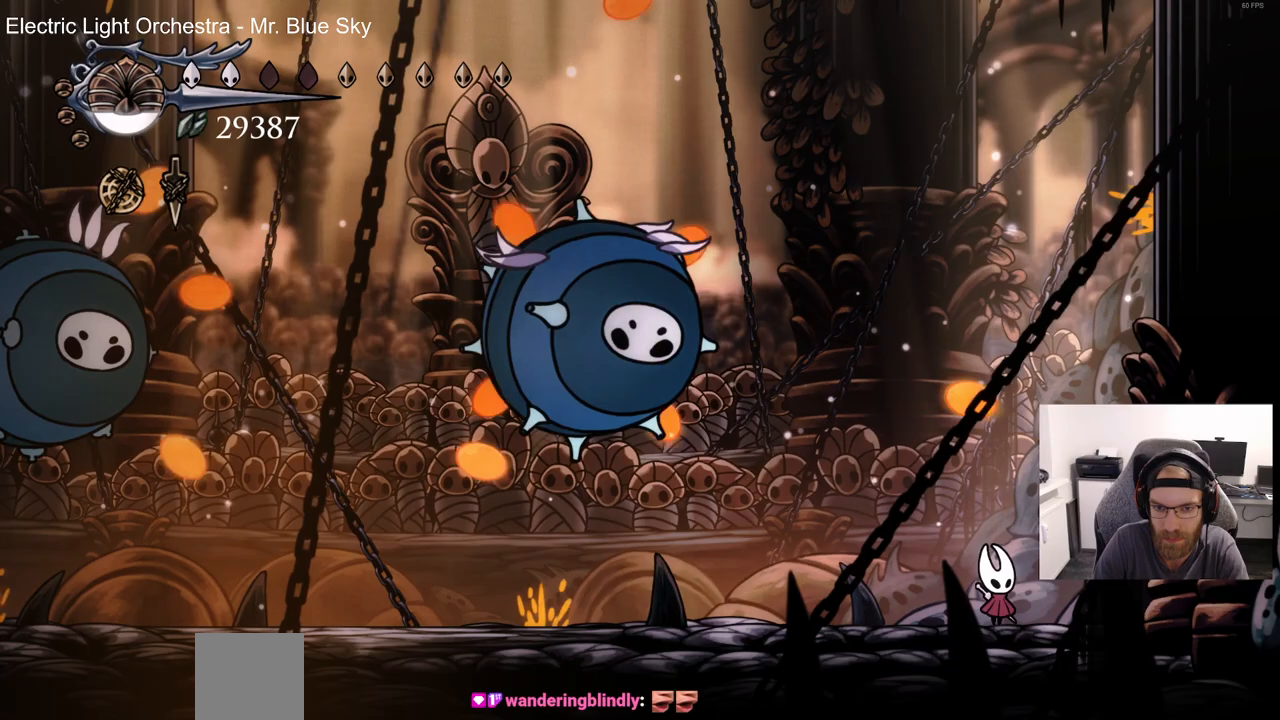
{"buttons": [], "left_stick": "center", "right_stick": "center", "events": [[283, "DPAD_RIGHT", "down"], [417, "DPAD_RIGHT", "up"]]}
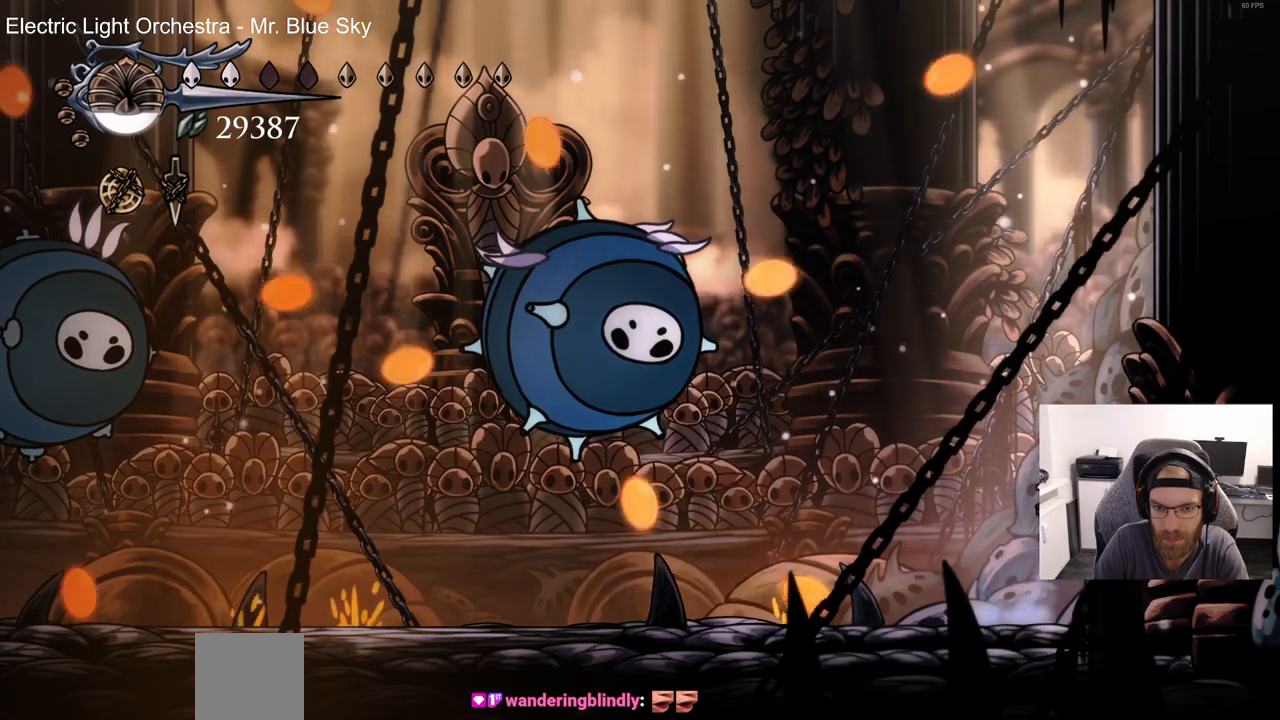
{"buttons": [], "left_stick": "center", "right_stick": "center", "events": [[117, "DPAD_RIGHT", "down"], [267, "DPAD_RIGHT", "up"]]}
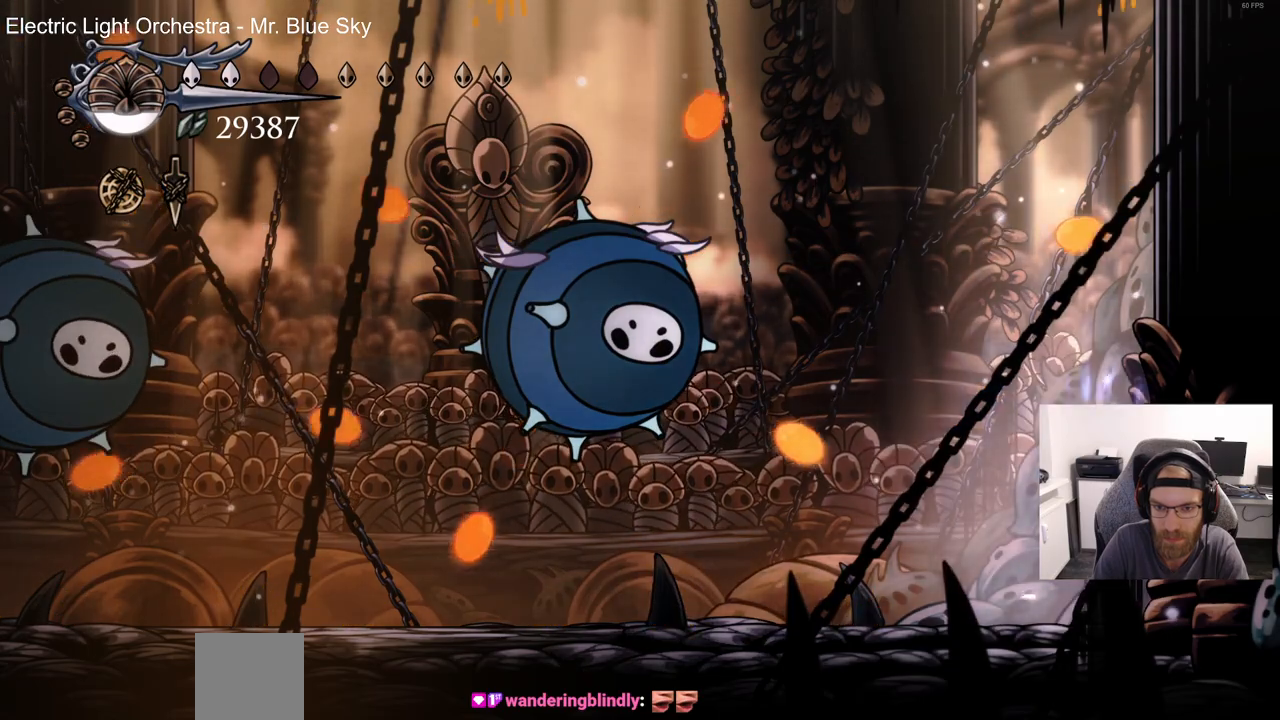
{"buttons": [], "left_stick": "center", "right_stick": "center", "events": []}
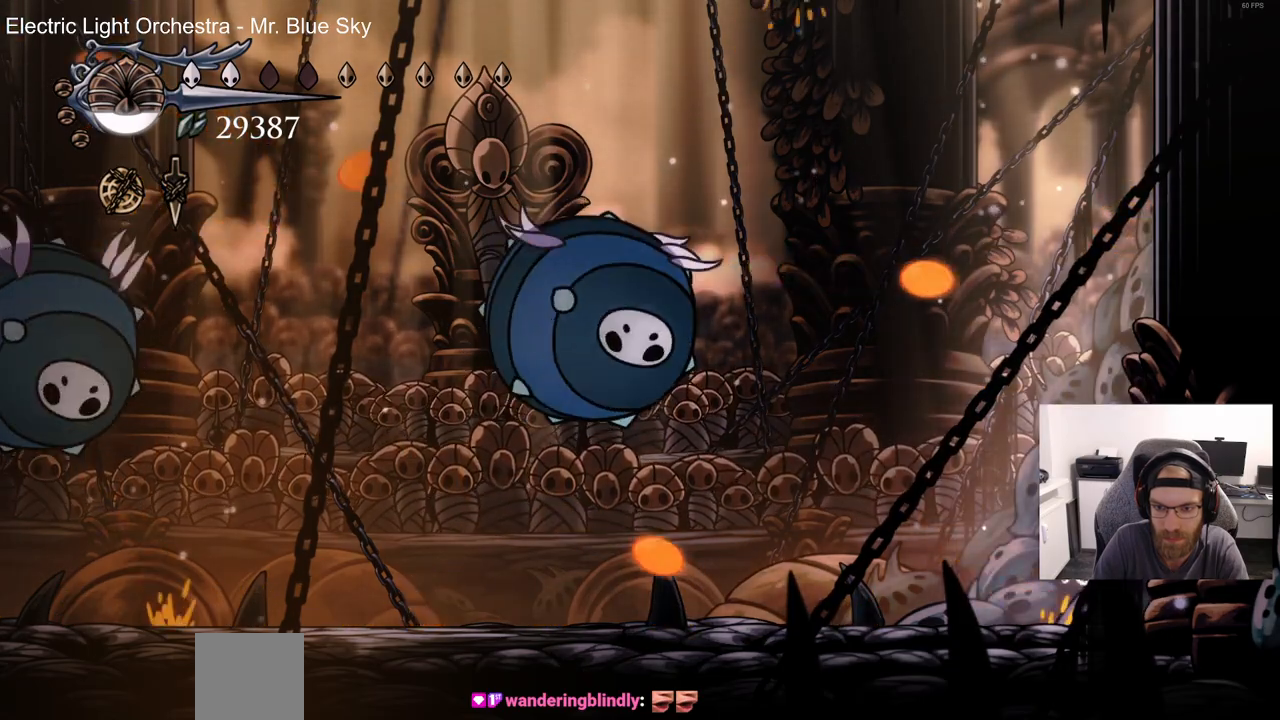
{"buttons": [], "left_stick": "center", "right_stick": "center", "events": []}
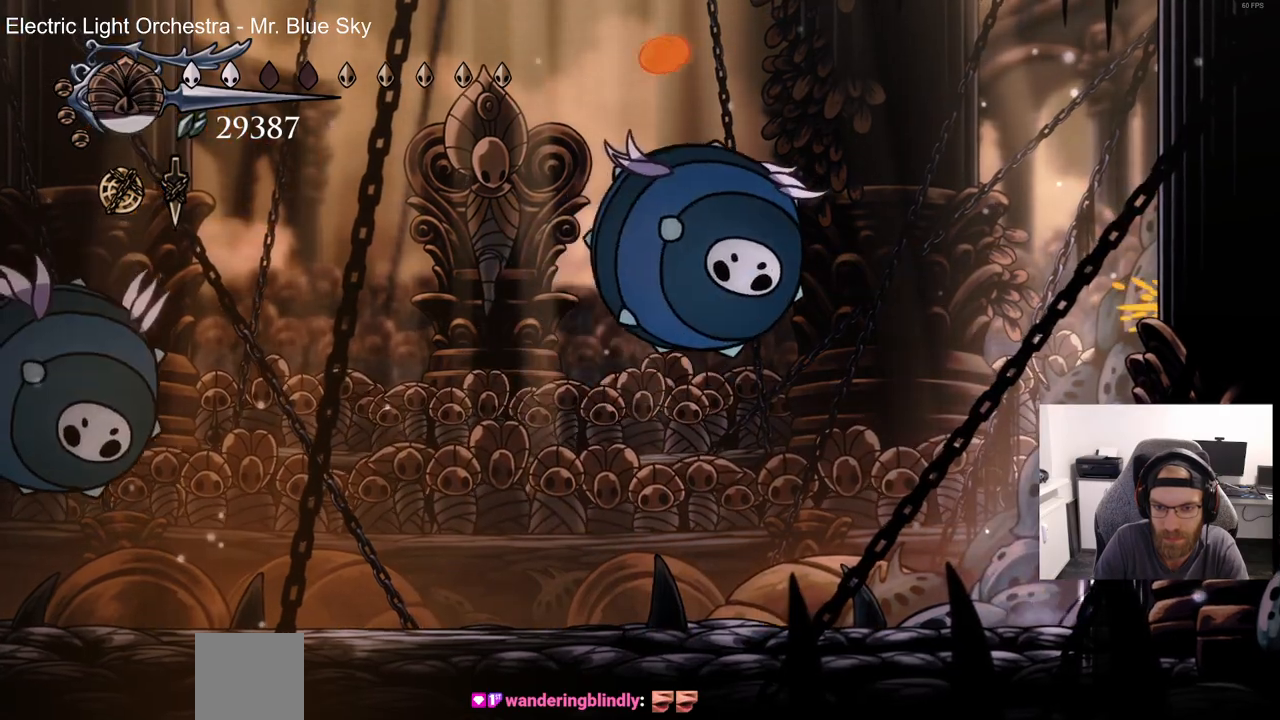
{"buttons": [], "left_stick": "center", "right_stick": "center", "events": []}
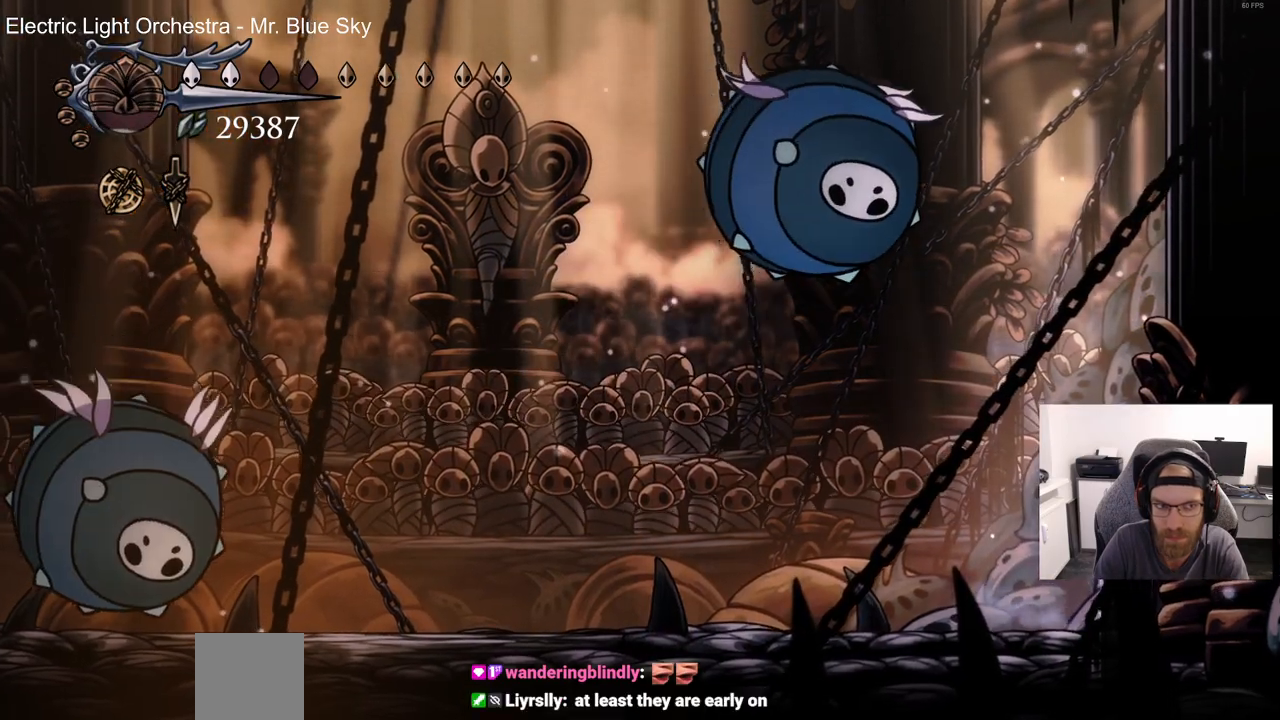
{"buttons": [], "left_stick": "center", "right_stick": "center", "events": []}
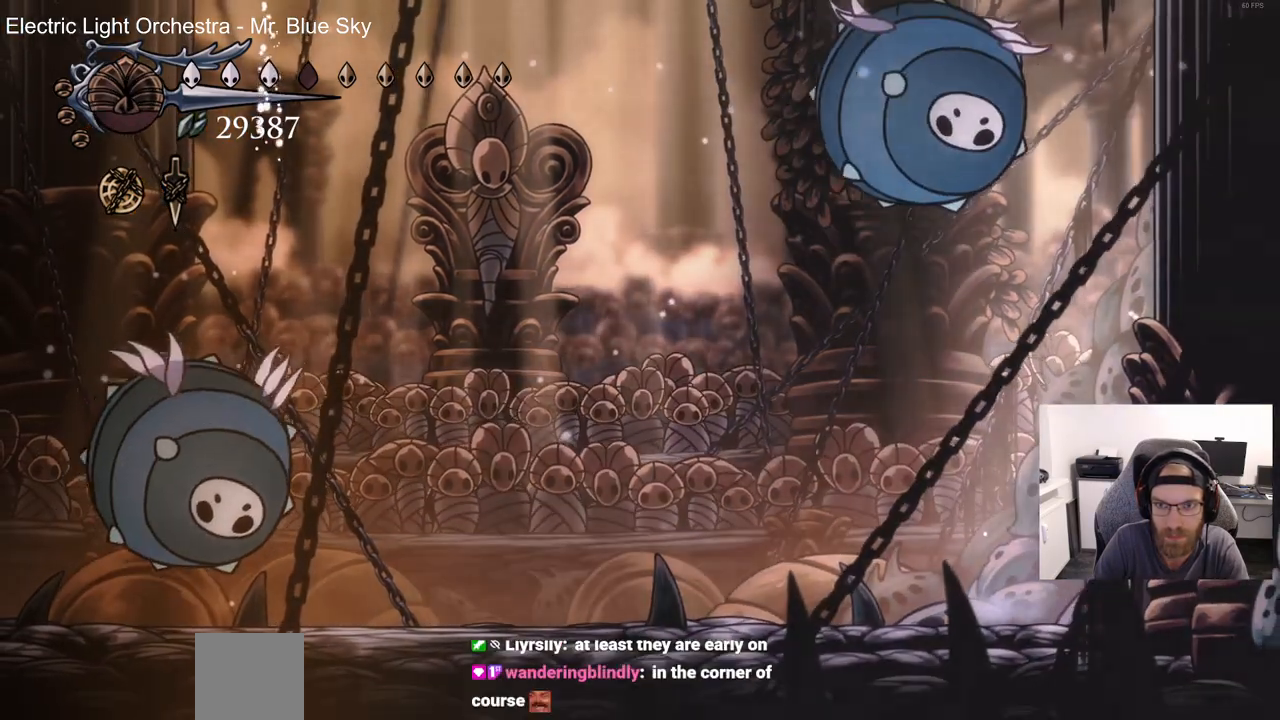
{"buttons": ["R2", "DPAD_LEFT"], "left_stick": "center", "right_stick": "center", "events": [[33, "DPAD_LEFT", "down"], [33, "DPAD_UP", "down"], [367, "R2", "down"], [483, "DPAD_UP", "up"]]}
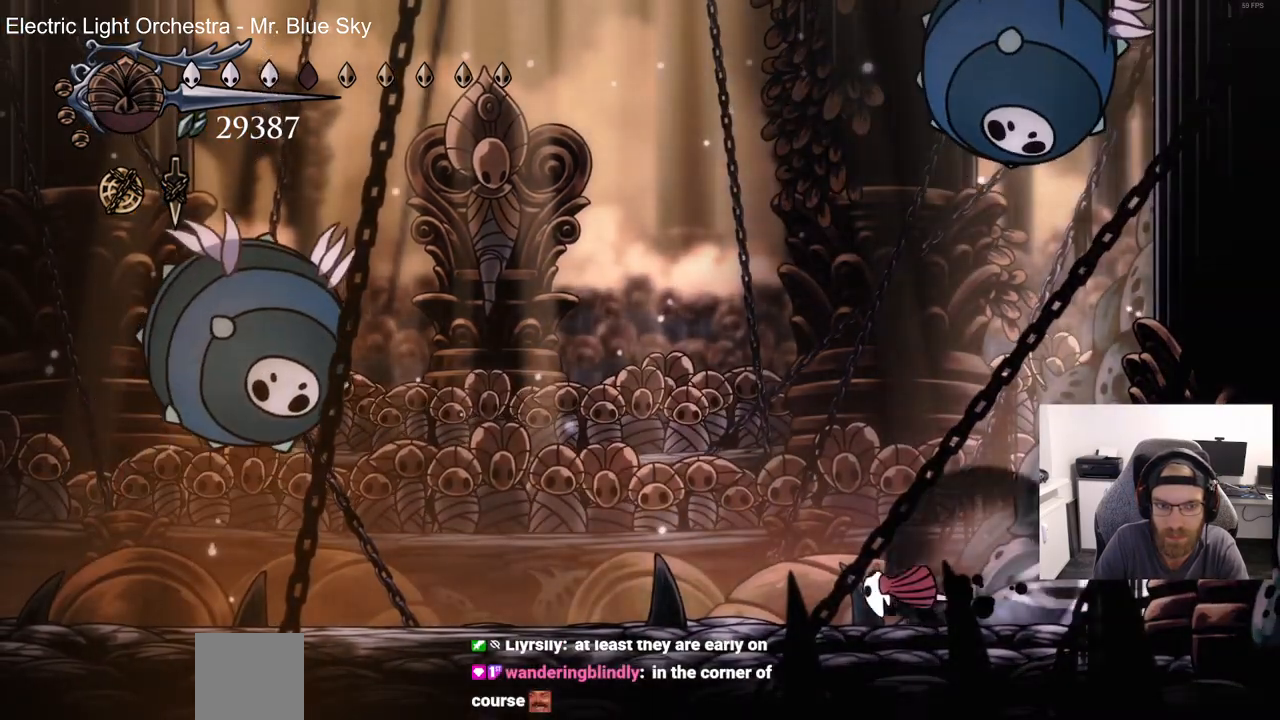
{"buttons": ["R2", "DPAD_LEFT"], "left_stick": "center", "right_stick": "center", "events": [[67, "R2", "up"], [500, "R2", "down"]]}
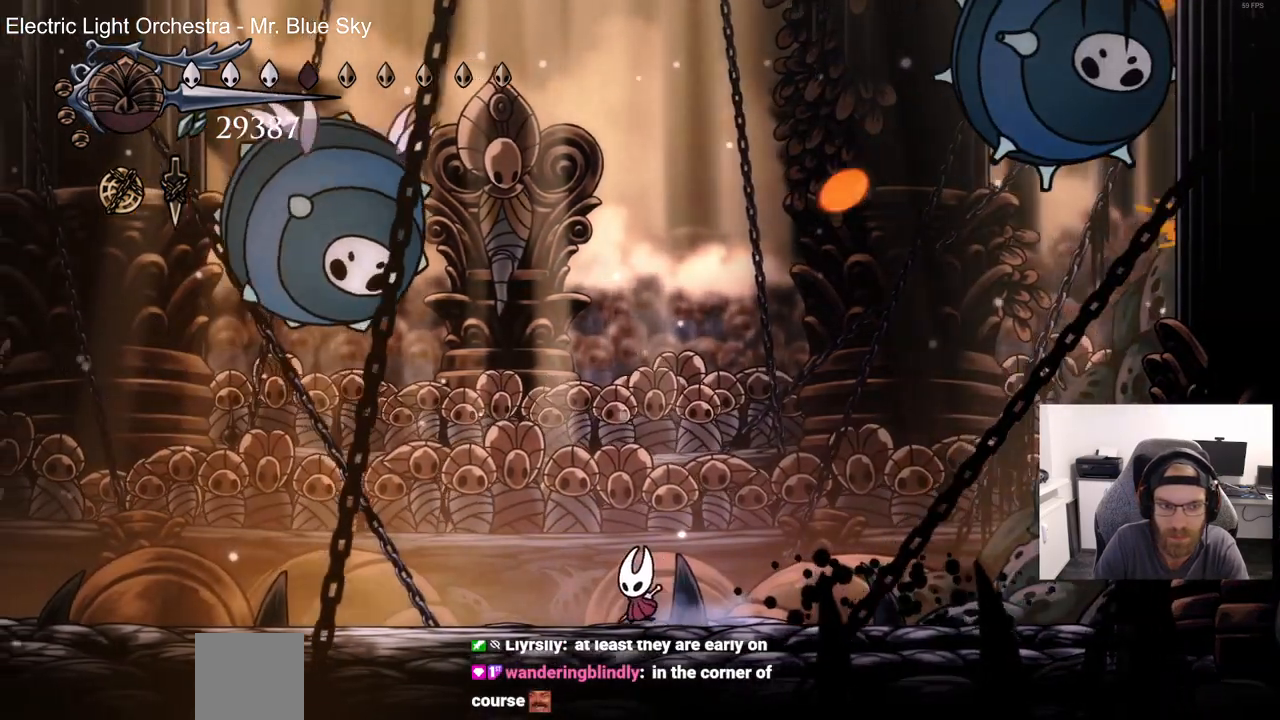
{"buttons": ["DPAD_LEFT"], "left_stick": "center", "right_stick": "center", "events": [[217, "R2", "up"]]}
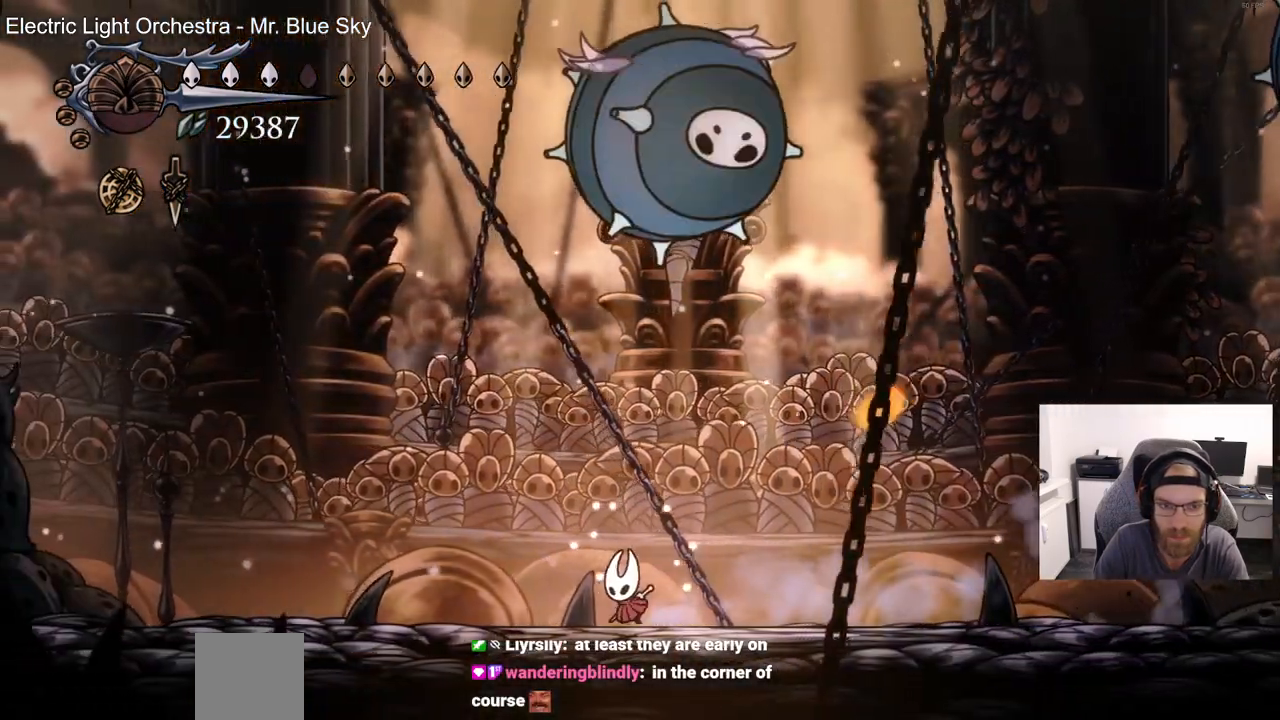
{"buttons": ["DPAD_LEFT"], "left_stick": "center", "right_stick": "center", "events": [[133, "R2", "down"], [317, "R2", "up"]]}
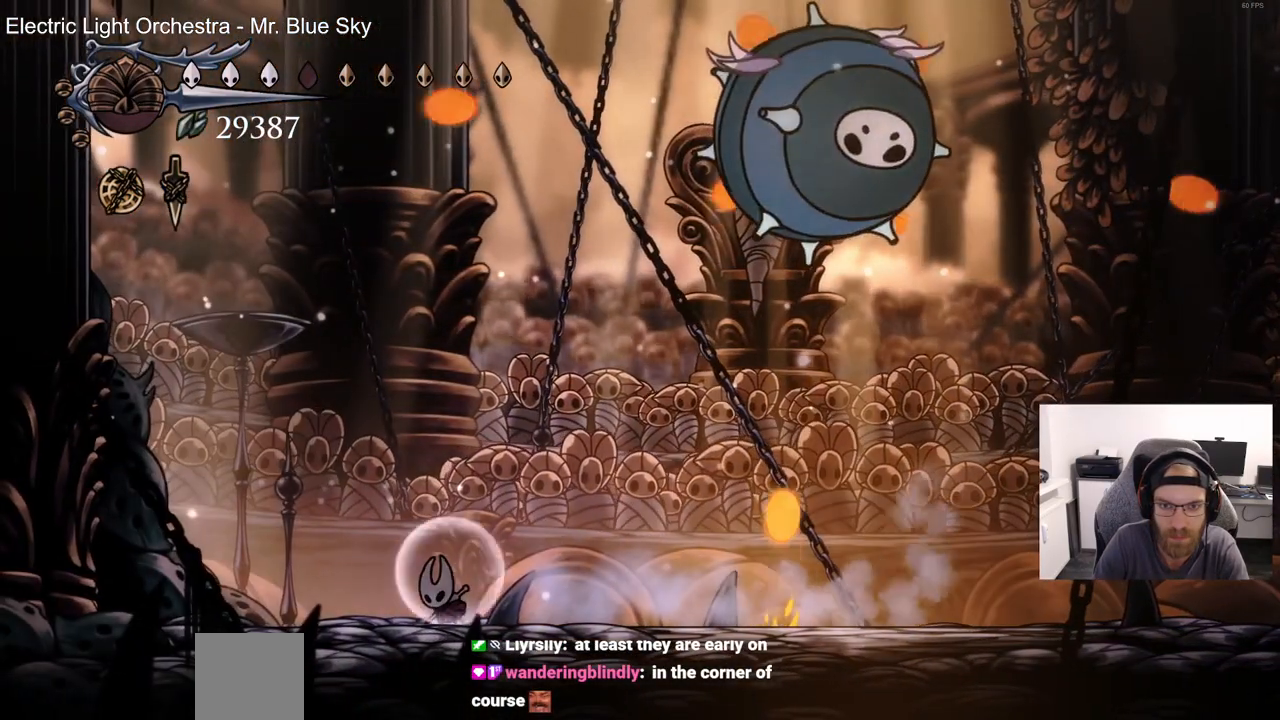
{"buttons": ["DPAD_LEFT"], "left_stick": "center", "right_stick": "center", "events": []}
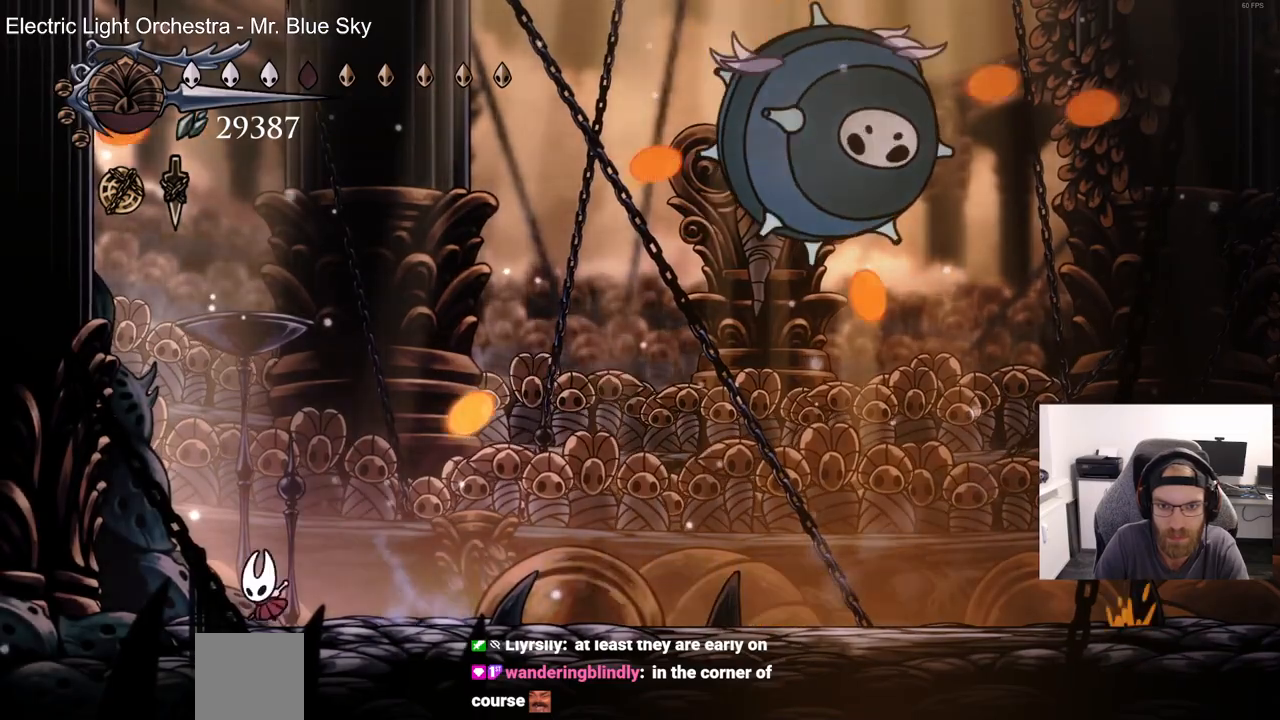
{"buttons": ["DPAD_RIGHT"], "left_stick": "up-right", "right_stick": "center", "events": [[167, "DPAD_LEFT", "up"], [167, "DPAD_UP", "down"], [217, "DPAD_UP", "up"], [250, "DPAD_RIGHT", "down"], [250, "left_stick", "up-right"]]}